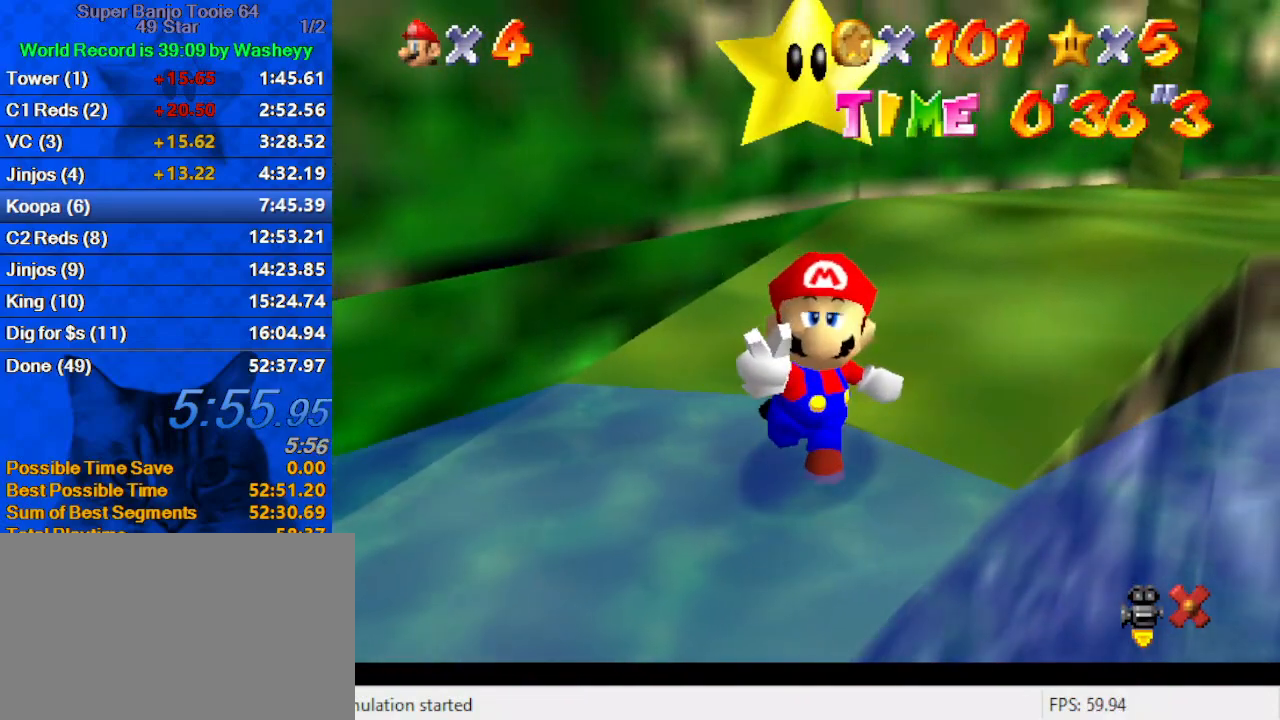
Gameplay with keyboard; each line is a JSON object with the keys held at the frame after it. "events" lists presses ("down") and releases ("up") of "a", "c", "ctrl", "d", "down", "left", "return", "right", "s", "shift", "up", "w", "x" and "y" between this image and that frame as [ms after this image, input, new state], when the widget could be followed in between. No other keys are recorded. Mouse input is not recorded.
{"keys": ["right"], "events": [[33, "shift", "down"], [100, "shift", "up"], [200, "shift", "down"], [300, "shift", "up"], [400, "shift", "down"], [433, "shift", "up"]]}
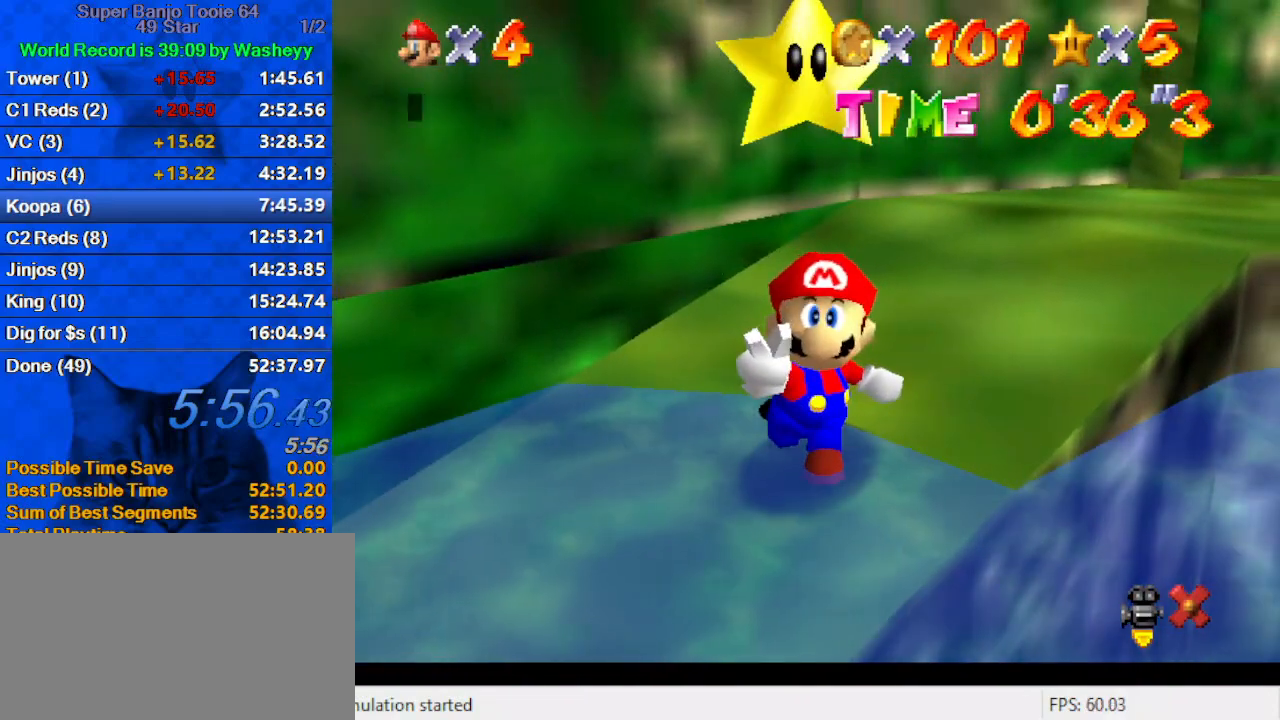
{"keys": ["right", "shift"], "events": [[33, "shift", "down"], [133, "shift", "up"], [233, "shift", "down"], [267, "shift", "up"], [367, "shift", "down"], [400, "shift", "up"], [500, "shift", "down"]]}
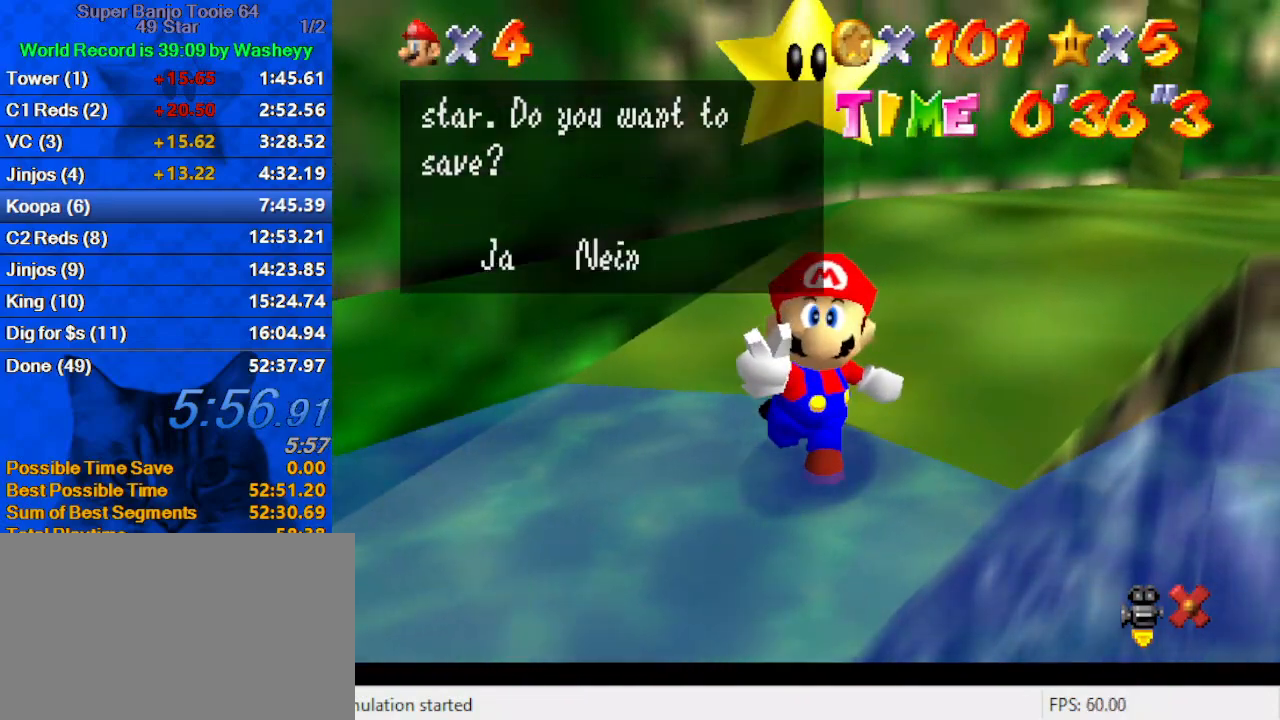
{"keys": ["right", "shift"], "events": [[67, "shift", "up"], [167, "shift", "down"], [233, "shift", "up"], [300, "shift", "down"], [367, "shift", "up"], [467, "shift", "down"]]}
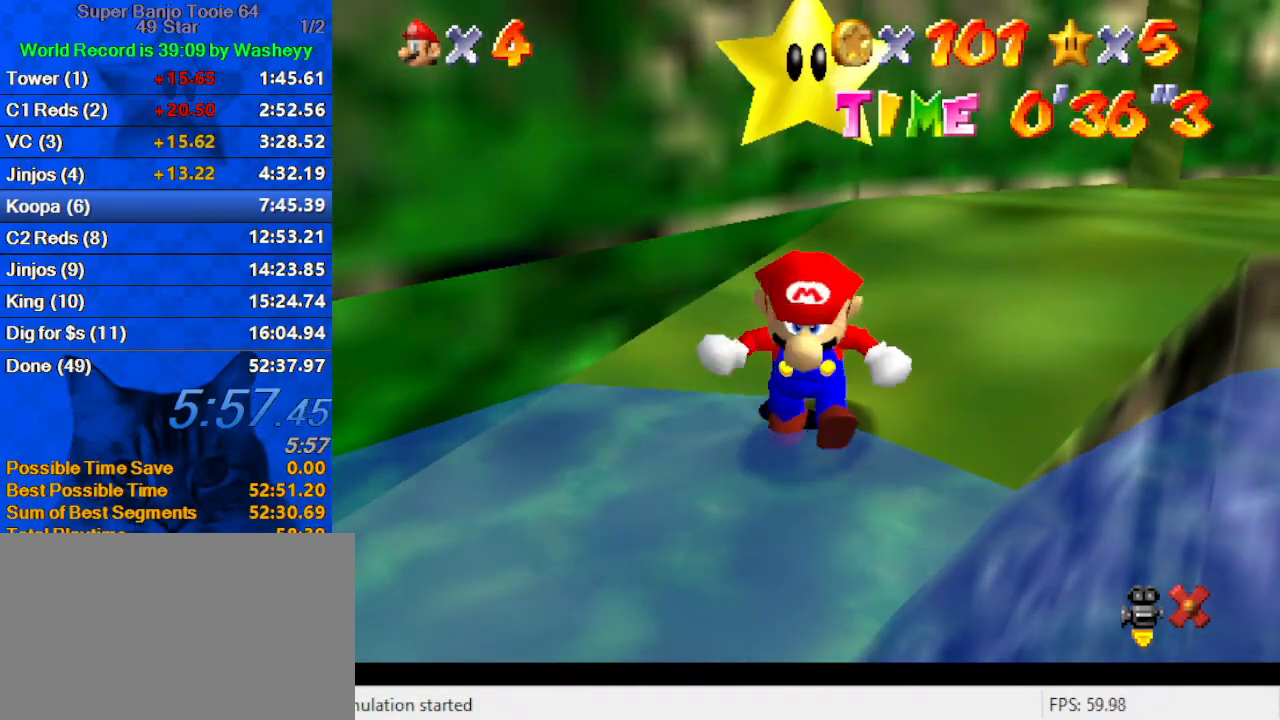
{"keys": ["right", "shift", "up"], "events": [[200, "up", "down"]]}
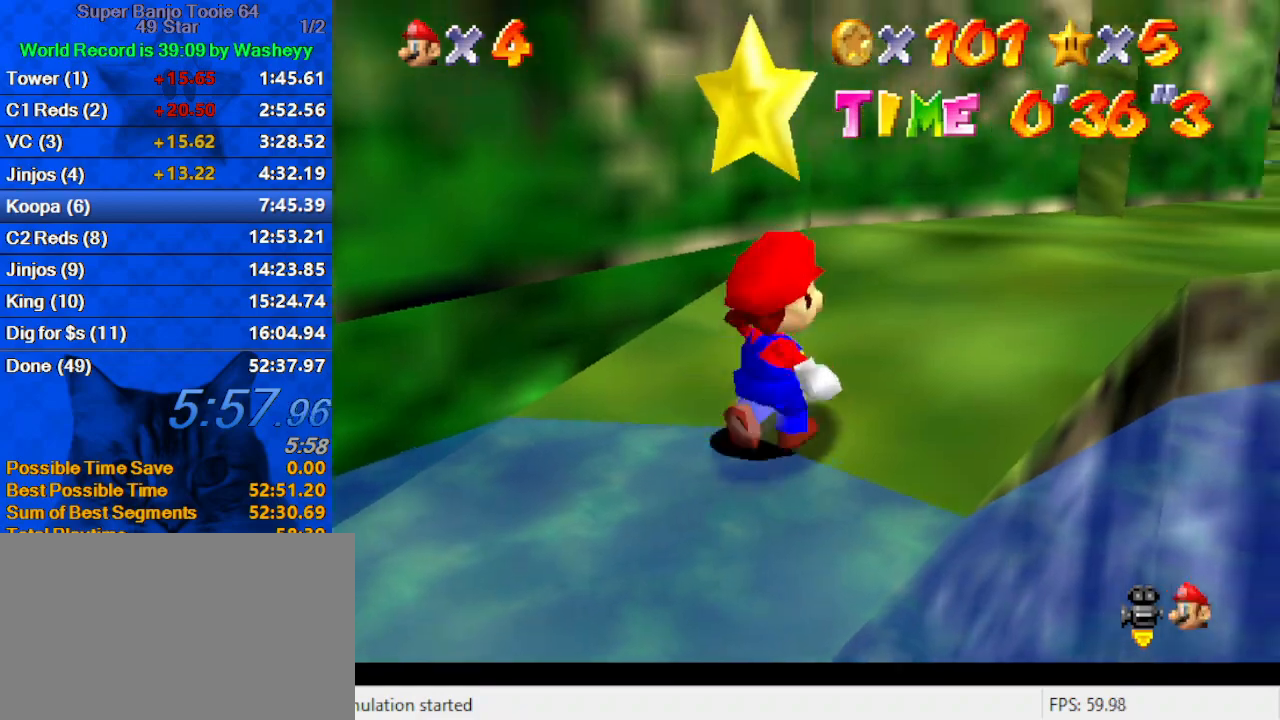
{"keys": ["right", "up"], "events": [[67, "ctrl", "down"], [167, "shift", "up"], [200, "ctrl", "up"]]}
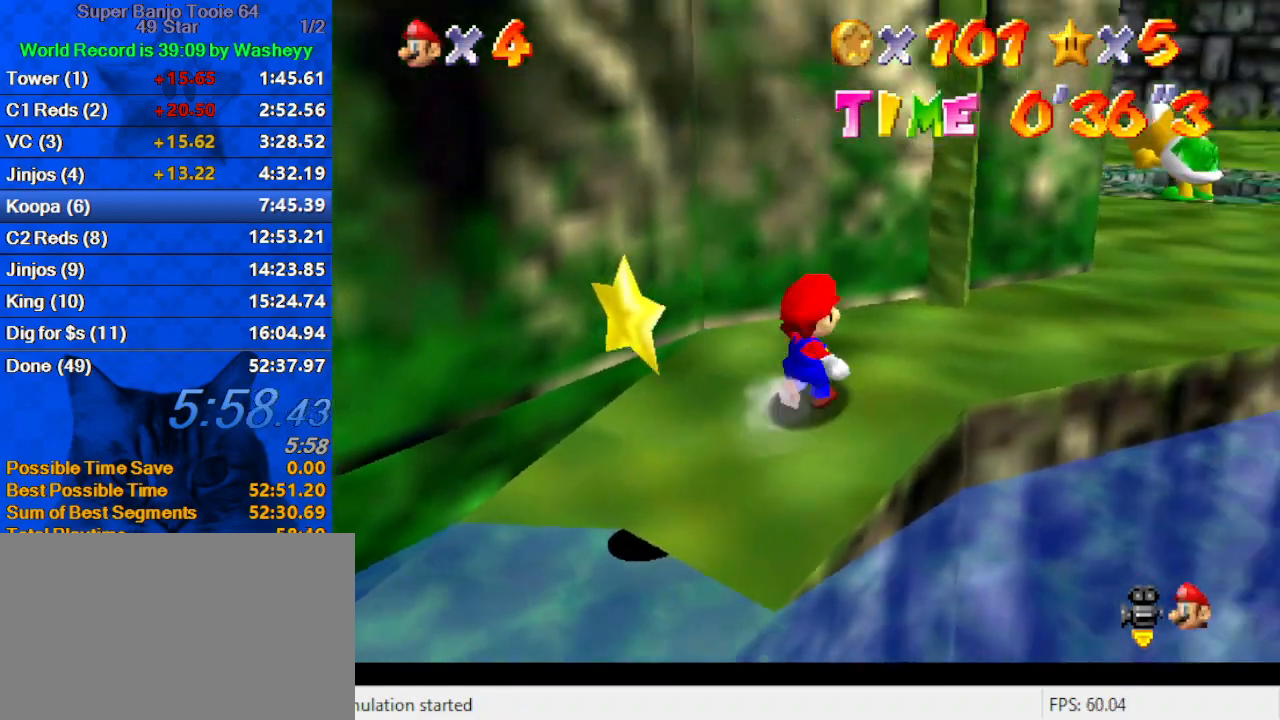
{"keys": ["d", "right", "up"], "events": [[133, "shift", "down"], [267, "shift", "up"], [300, "d", "down"]]}
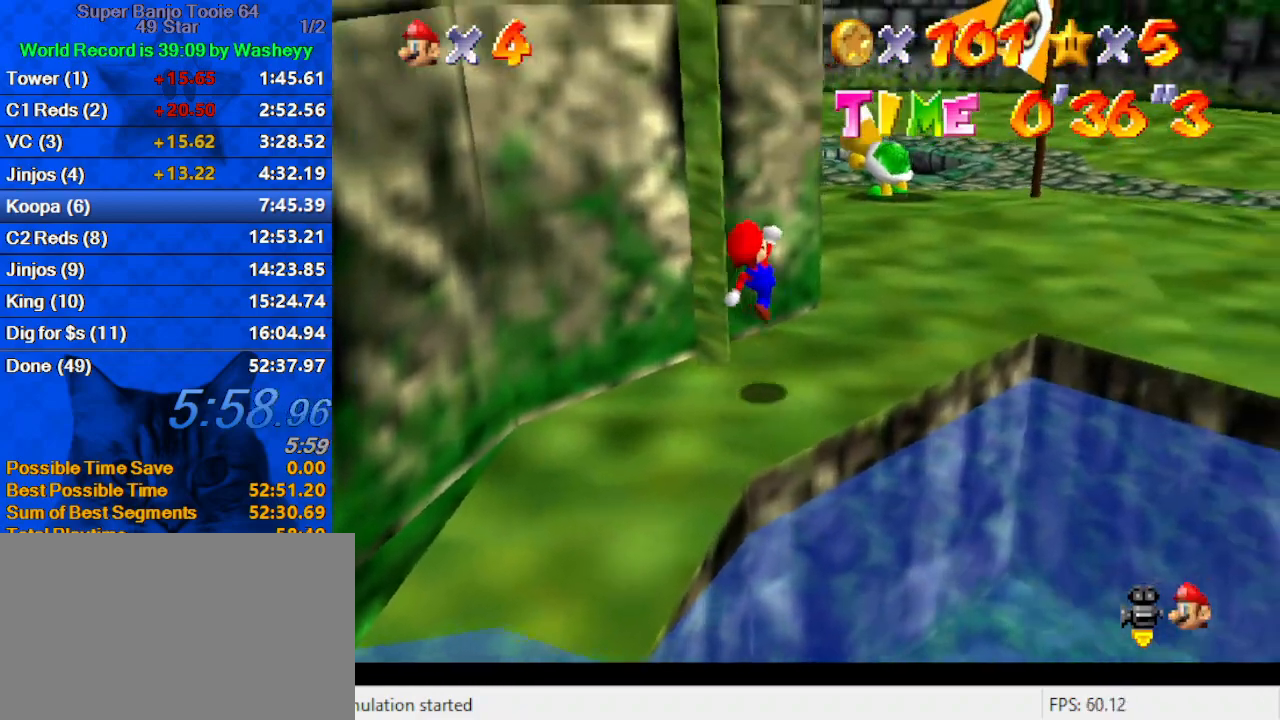
{"keys": ["d", "right", "up"], "events": [[33, "d", "up"], [133, "ctrl", "down"], [233, "ctrl", "up"], [267, "ctrl", "down"], [267, "shift", "down"], [400, "shift", "up"], [467, "ctrl", "up"], [500, "d", "down"]]}
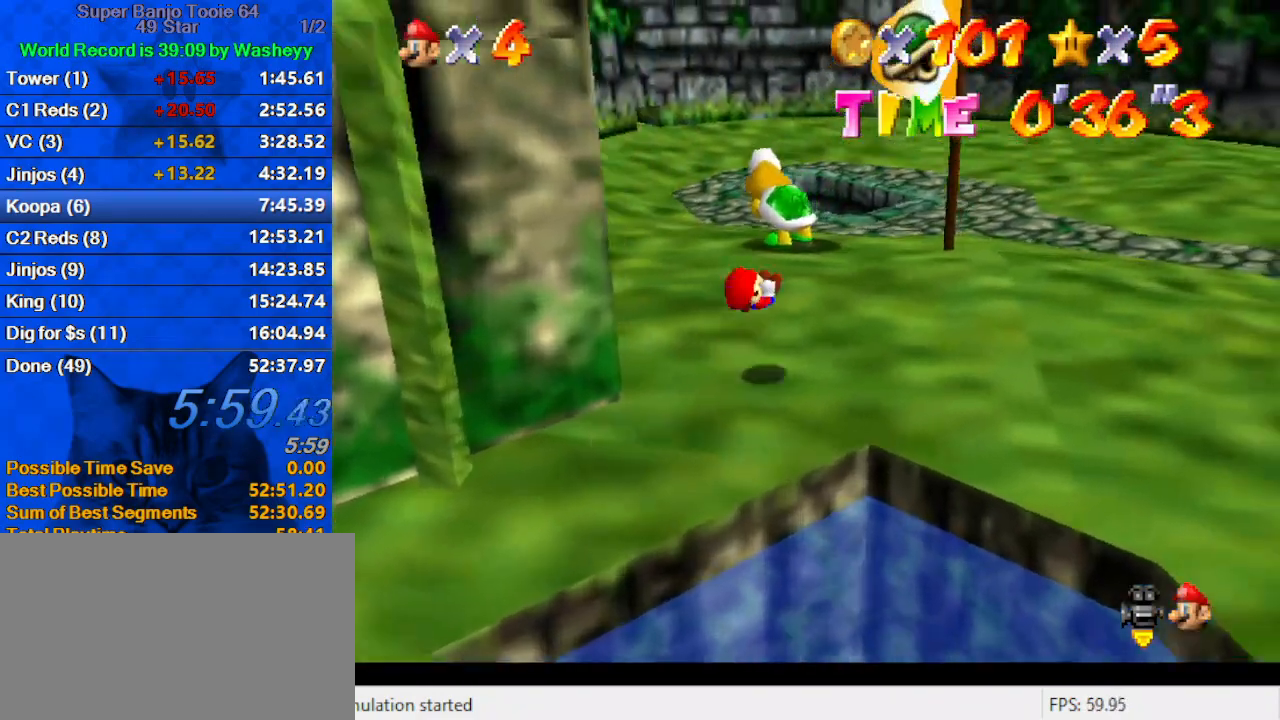
{"keys": ["up"], "events": [[67, "right", "up"], [133, "d", "up"]]}
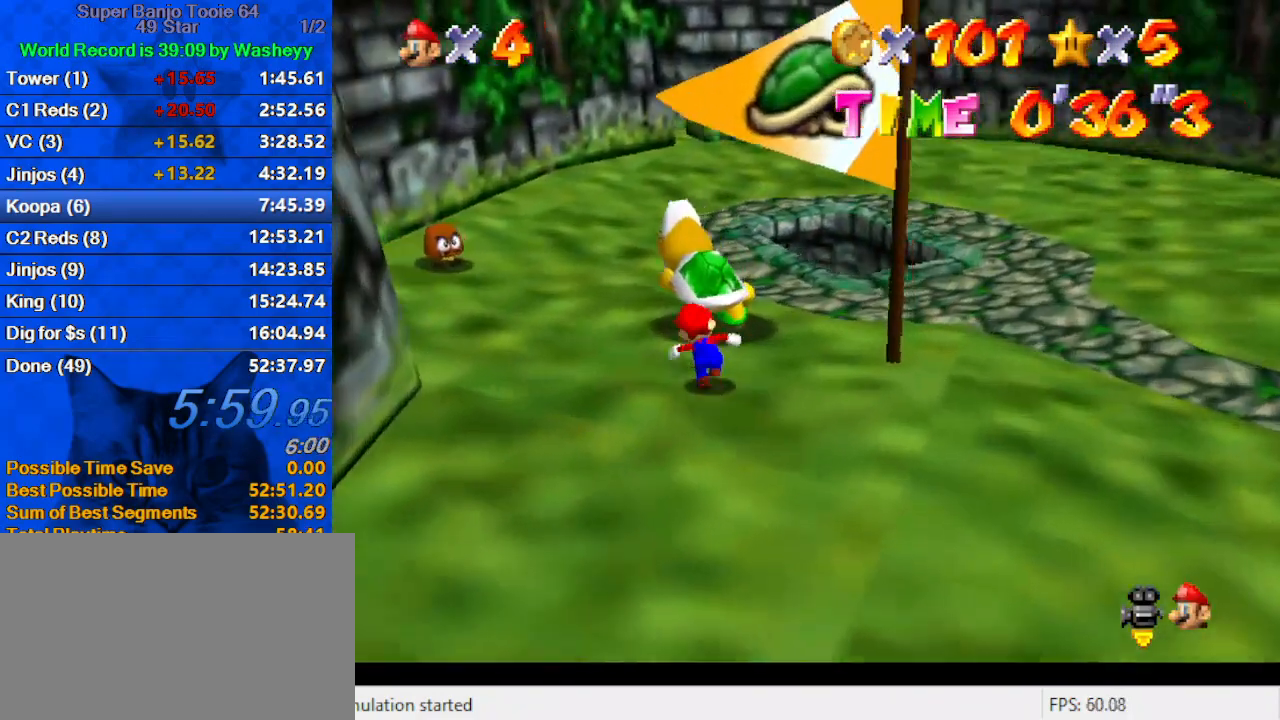
{"keys": ["ctrl", "shift"], "events": [[33, "up", "up"], [433, "shift", "down"], [500, "ctrl", "down"]]}
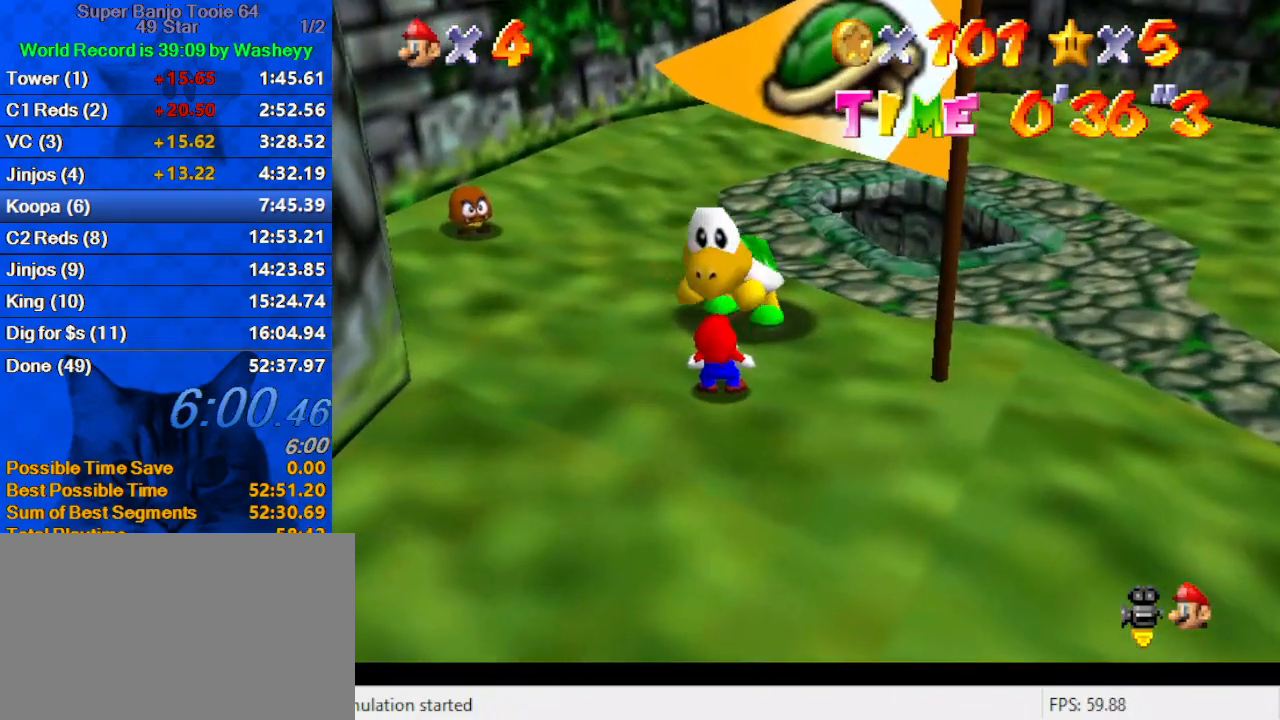
{"keys": ["ctrl", "shift"], "events": [[100, "ctrl", "up"], [100, "shift", "up"], [167, "ctrl", "down"], [167, "shift", "down"], [267, "ctrl", "up"], [267, "shift", "up"], [367, "ctrl", "down"], [367, "shift", "down"], [400, "ctrl", "up"], [400, "shift", "up"], [500, "ctrl", "down"], [500, "shift", "down"]]}
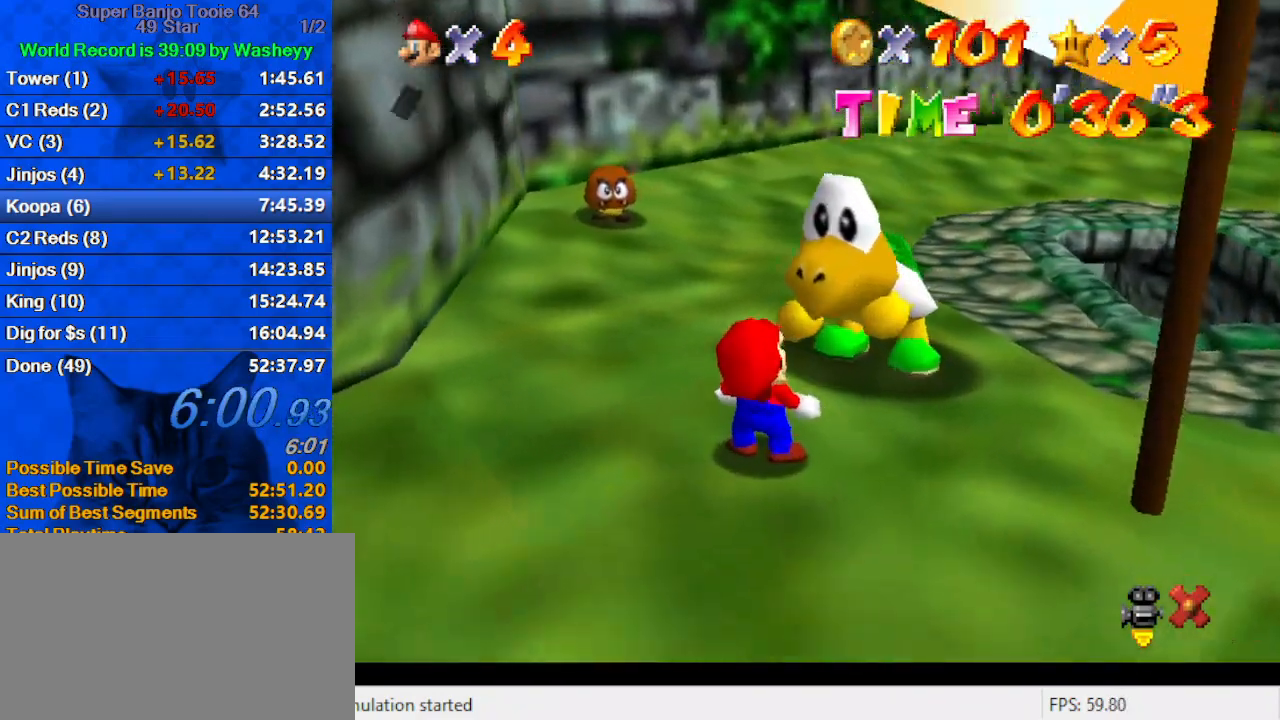
{"keys": ["ctrl", "shift"], "events": [[100, "ctrl", "up"], [100, "shift", "up"], [133, "ctrl", "down"], [133, "shift", "down"], [233, "ctrl", "up"], [233, "shift", "up"], [300, "ctrl", "down"], [300, "shift", "down"], [367, "ctrl", "up"], [367, "shift", "up"], [433, "ctrl", "down"], [433, "shift", "down"]]}
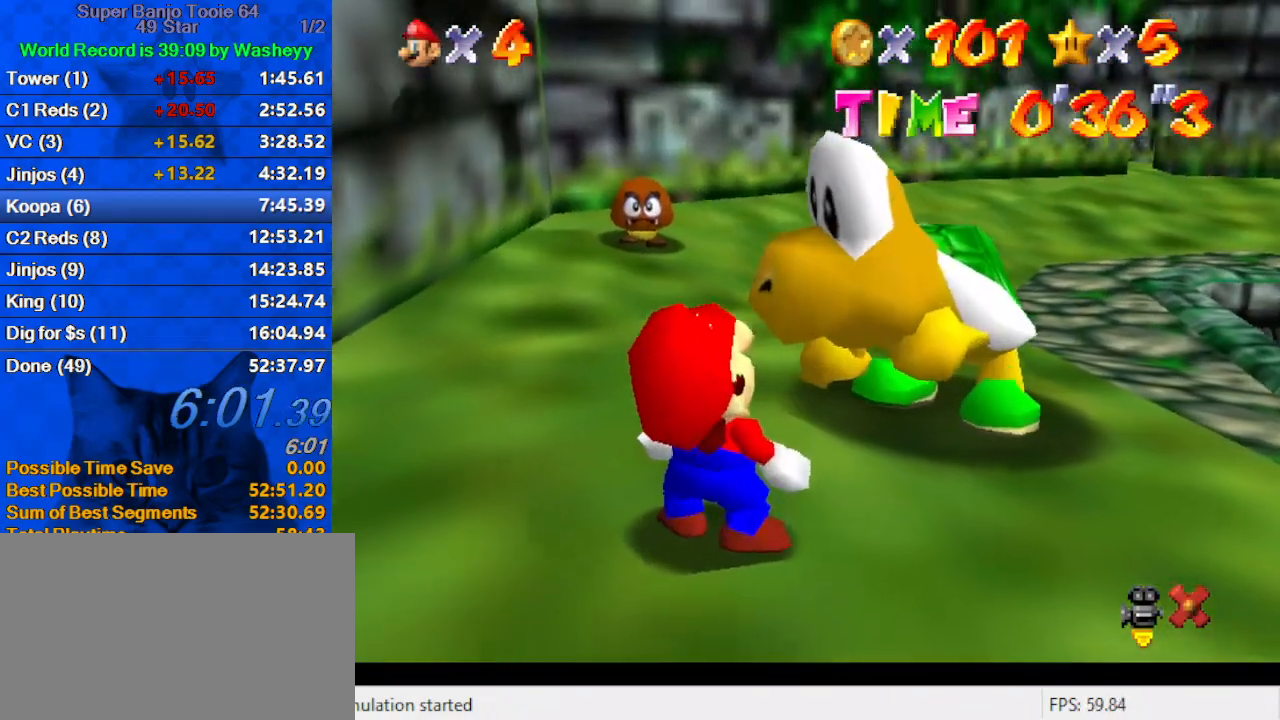
{"keys": [], "events": [[33, "ctrl", "up"], [33, "shift", "up"], [67, "shift", "down"], [100, "ctrl", "down"], [167, "ctrl", "up"], [167, "shift", "up"], [267, "ctrl", "down"], [267, "shift", "down"], [333, "ctrl", "up"], [333, "shift", "up"]]}
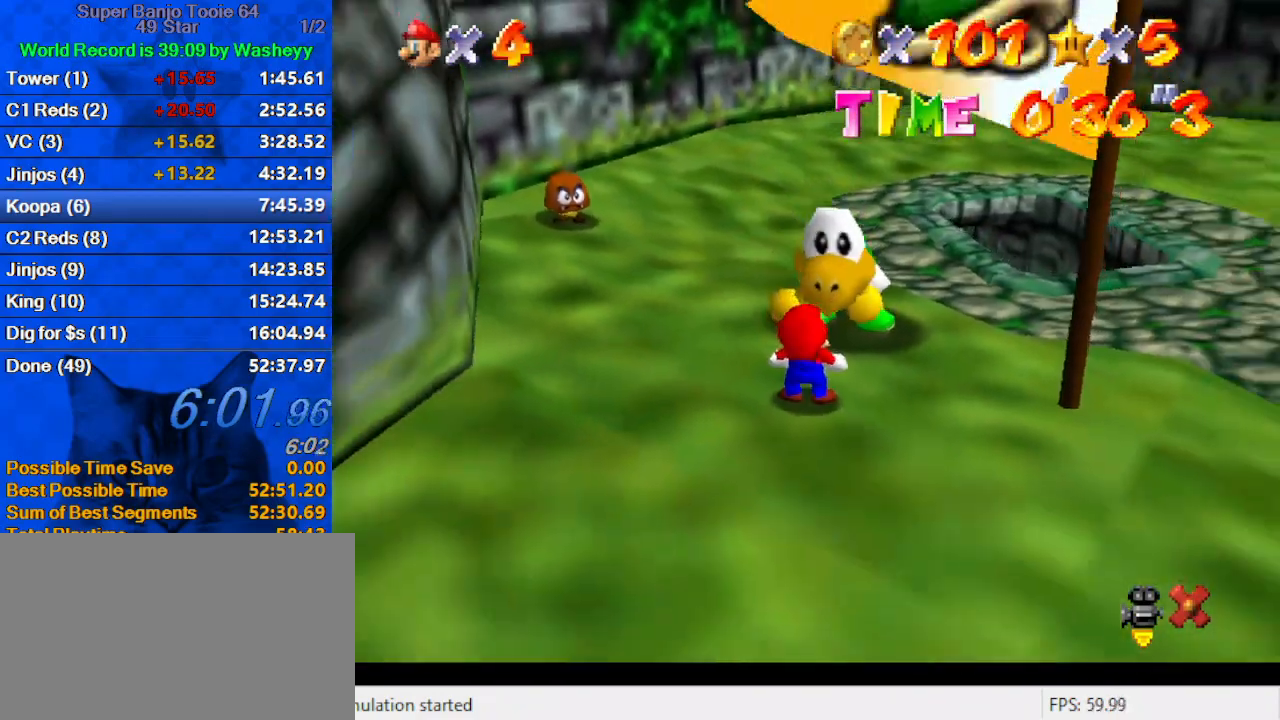
{"keys": ["down", "right"], "events": [[367, "right", "down"], [467, "down", "down"]]}
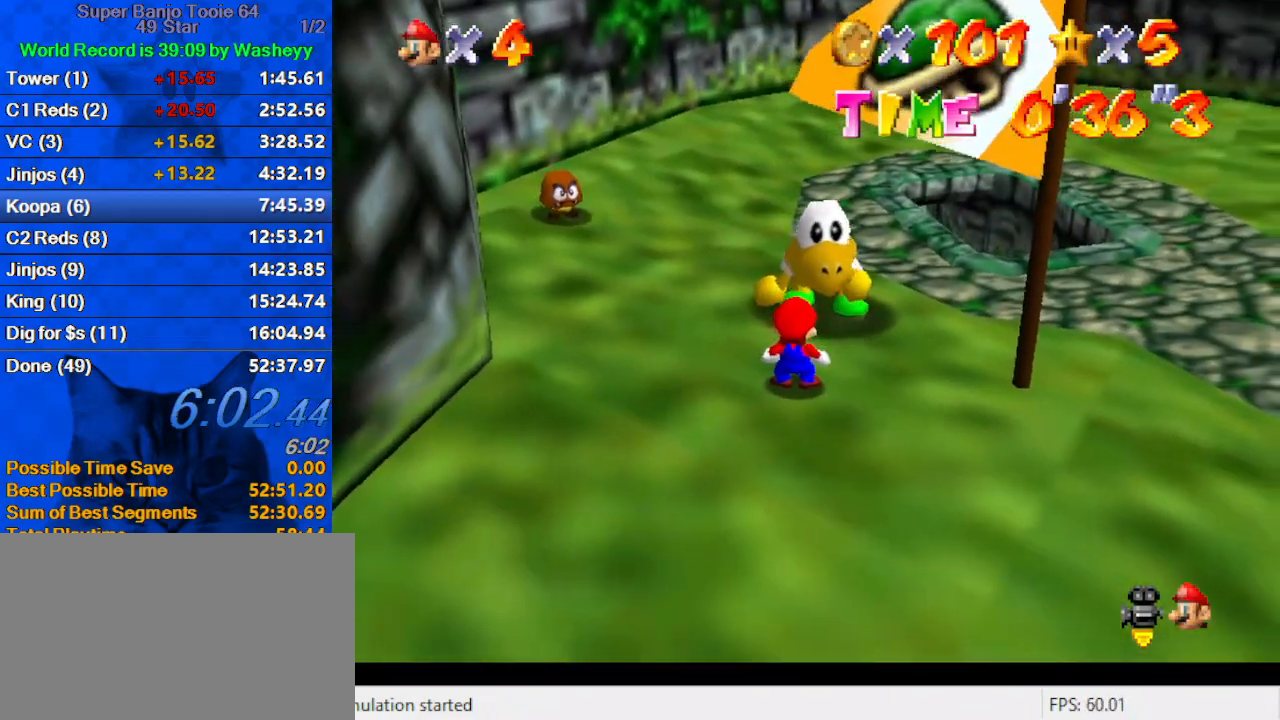
{"keys": [], "events": [[267, "down", "up"], [333, "right", "up"]]}
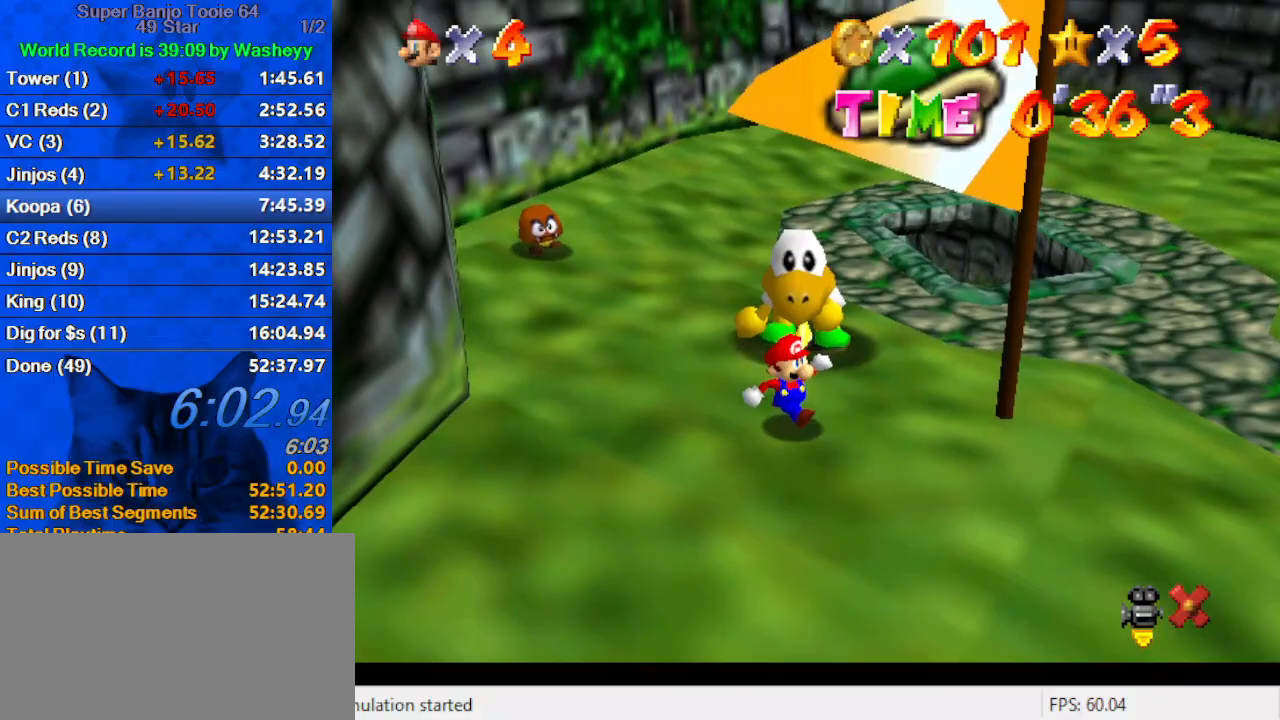
{"keys": ["right"], "events": [[300, "right", "down"]]}
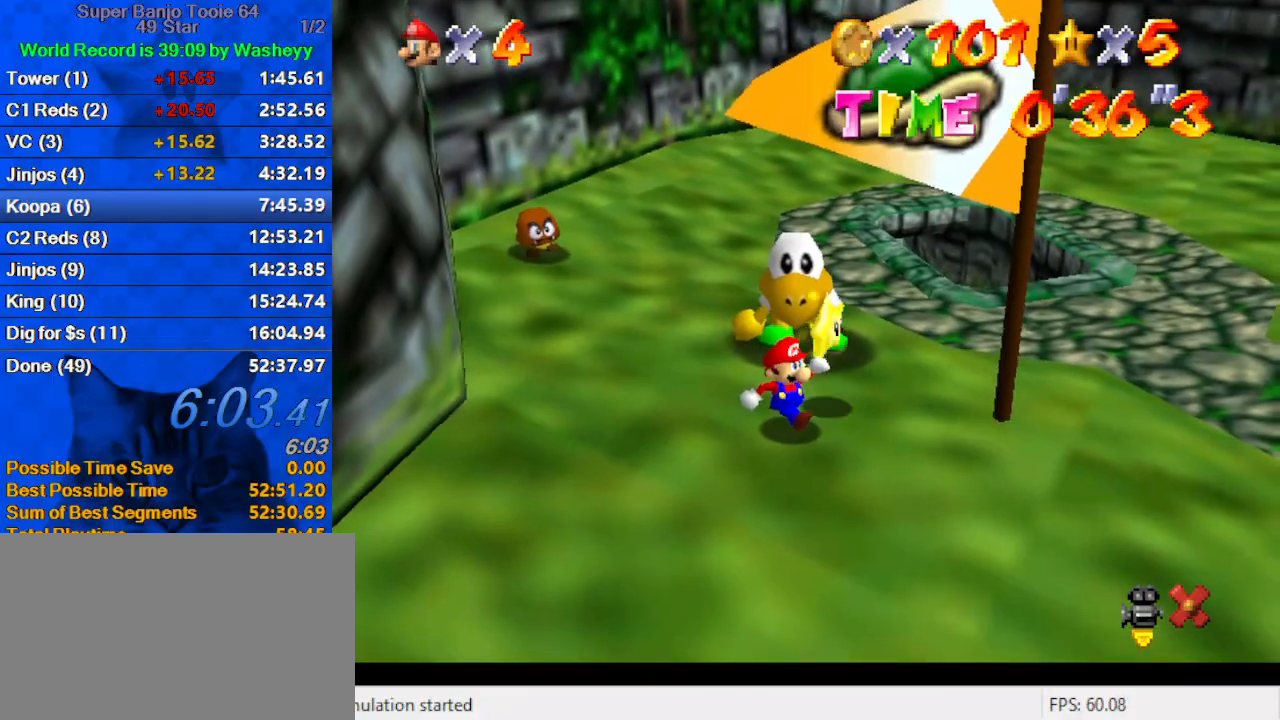
{"keys": ["right"], "events": []}
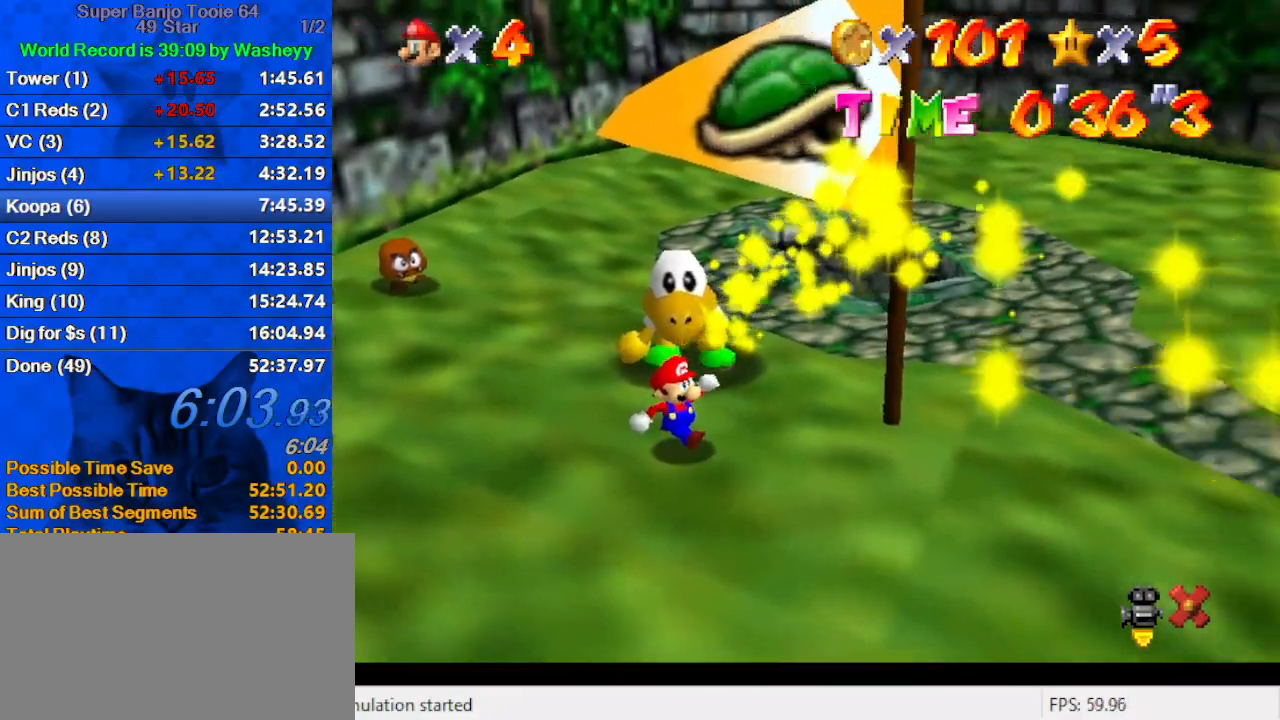
{"keys": ["down", "right"], "events": [[467, "down", "down"]]}
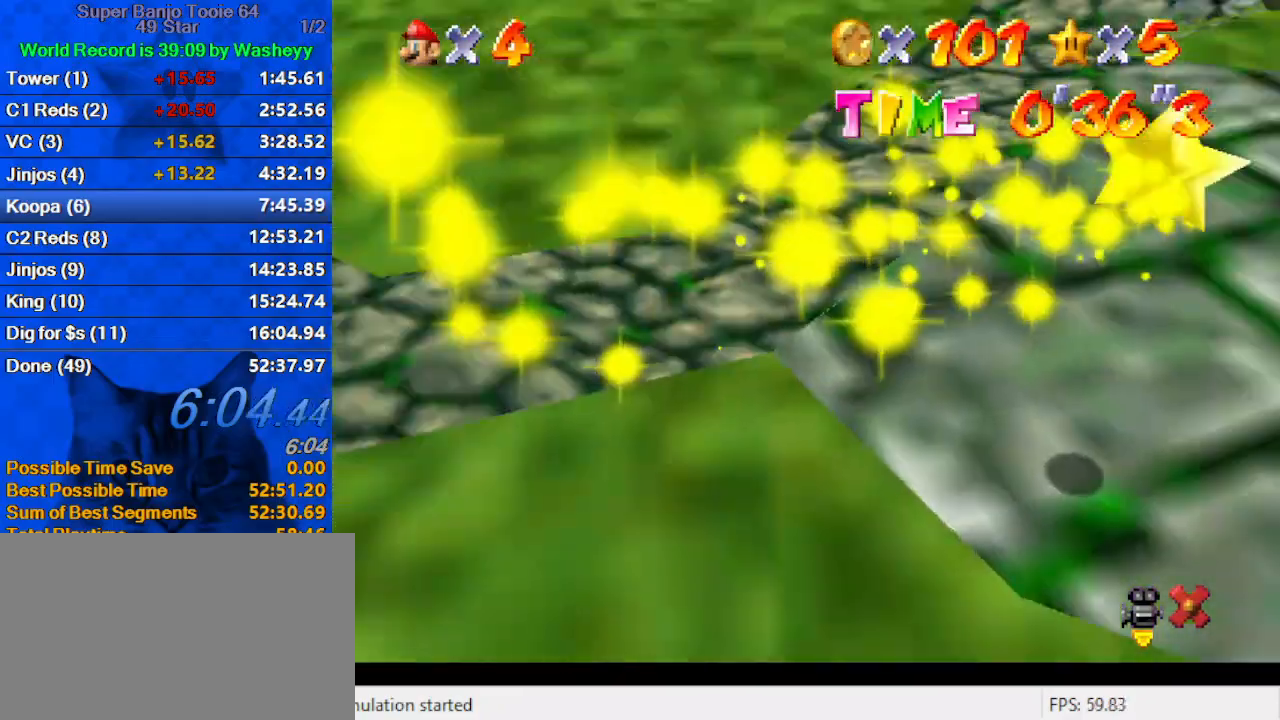
{"keys": ["down", "right"], "events": []}
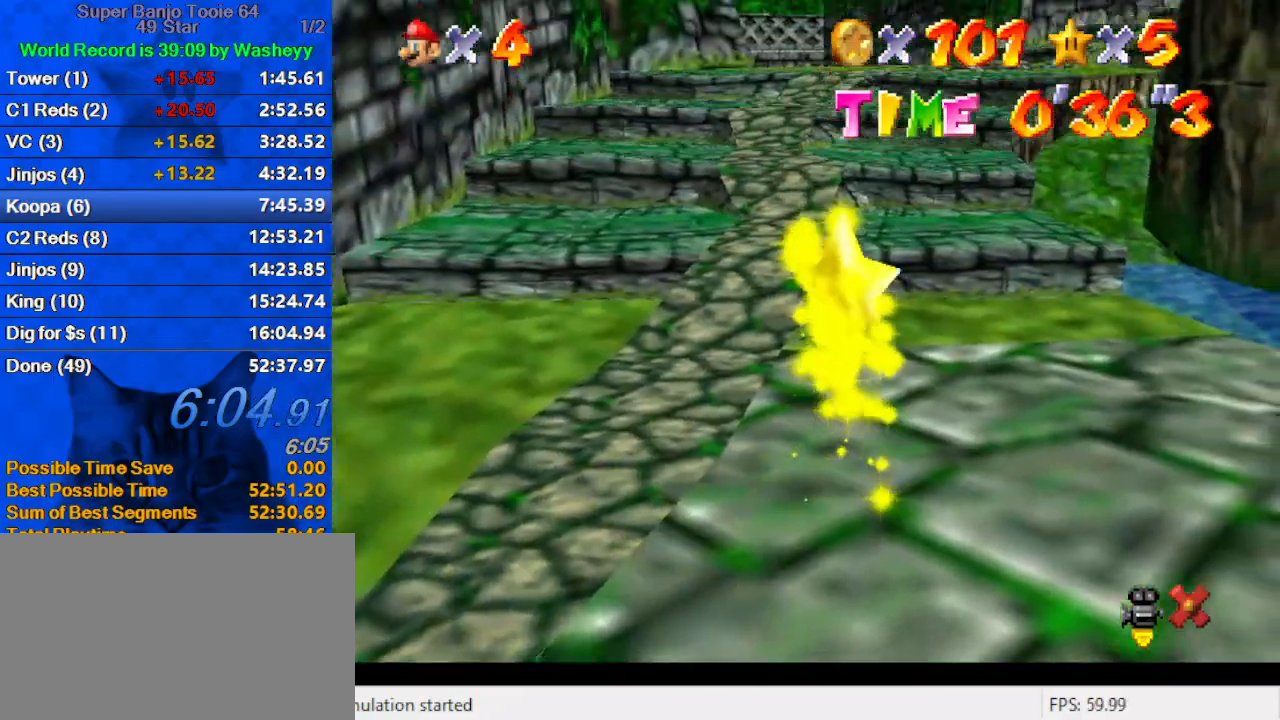
{"keys": ["down", "right"], "events": []}
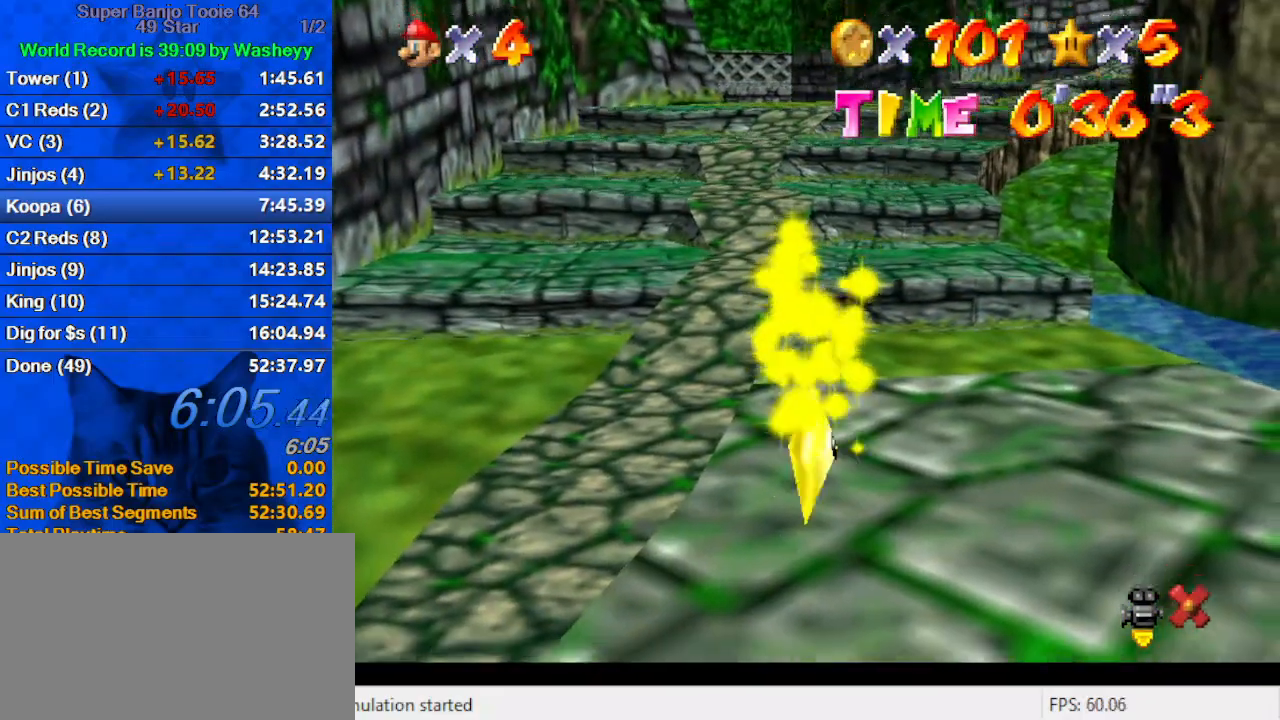
{"keys": ["down", "right"], "events": []}
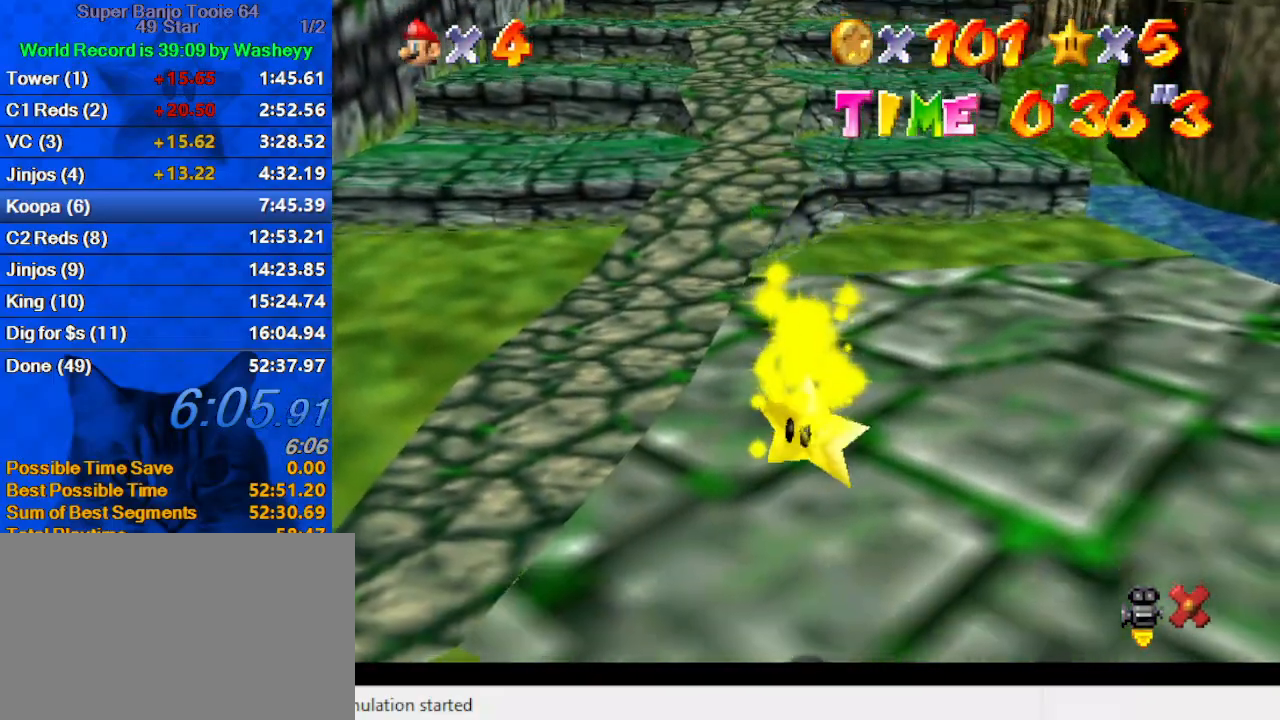
{"keys": ["down", "right"], "events": [[367, "a", "down"], [500, "a", "up"]]}
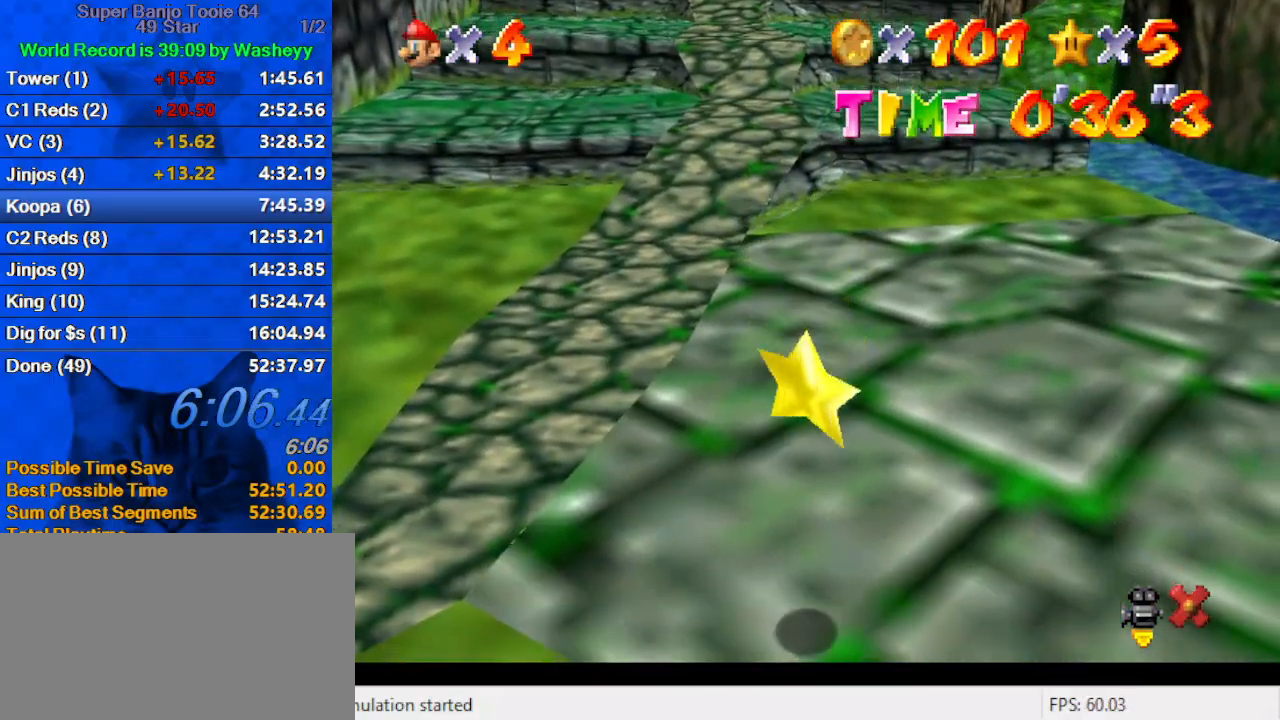
{"keys": ["down", "right"], "events": [[100, "a", "down"], [233, "a", "up"], [333, "a", "down"], [433, "a", "up"]]}
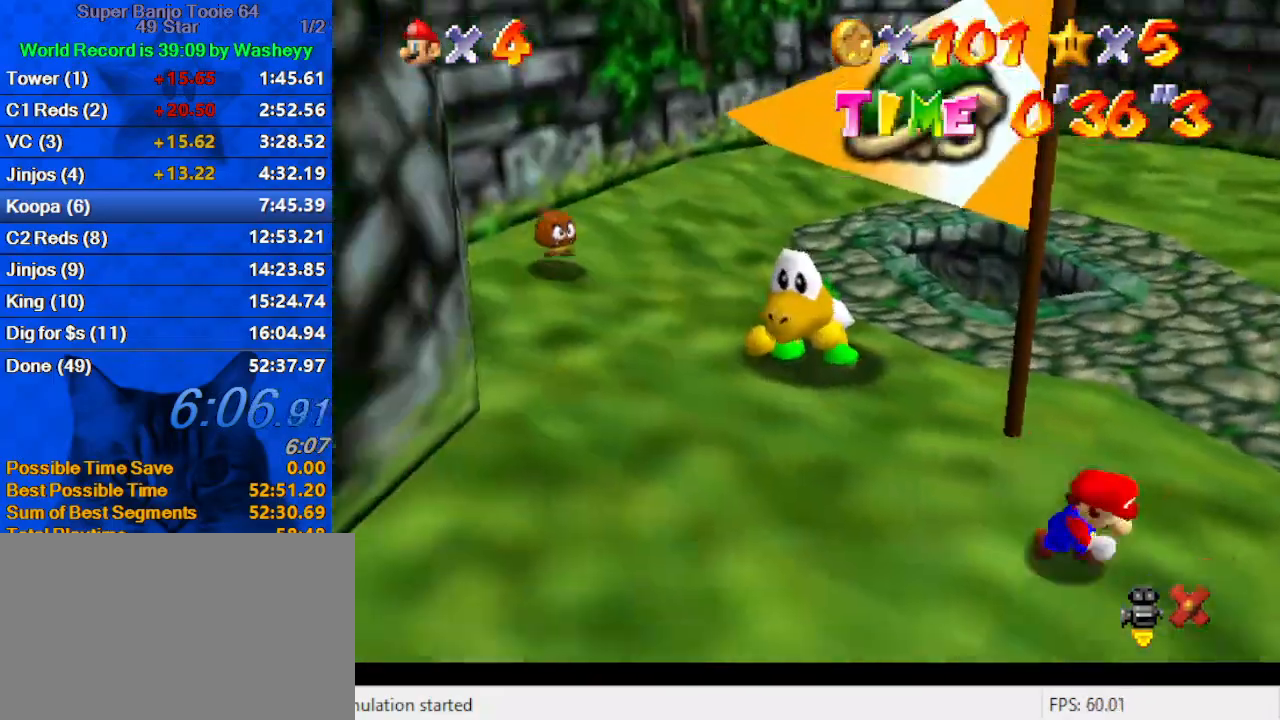
{"keys": ["ctrl", "right", "shift"], "events": [[33, "a", "down"], [100, "a", "up"], [167, "a", "down"], [267, "down", "up"], [300, "a", "up"], [433, "ctrl", "down"], [433, "shift", "down"]]}
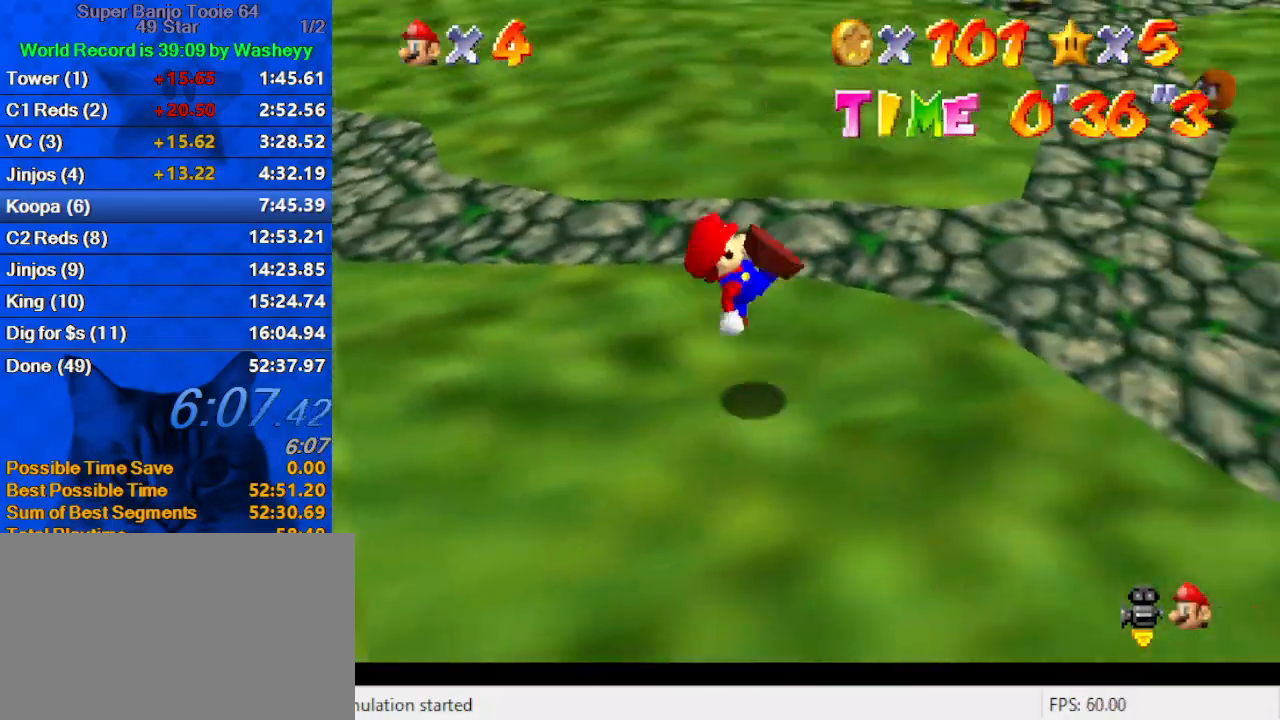
{"keys": ["right"], "events": [[67, "ctrl", "up"], [67, "shift", "up"], [167, "a", "down"], [267, "a", "up"], [367, "a", "down"], [500, "a", "up"]]}
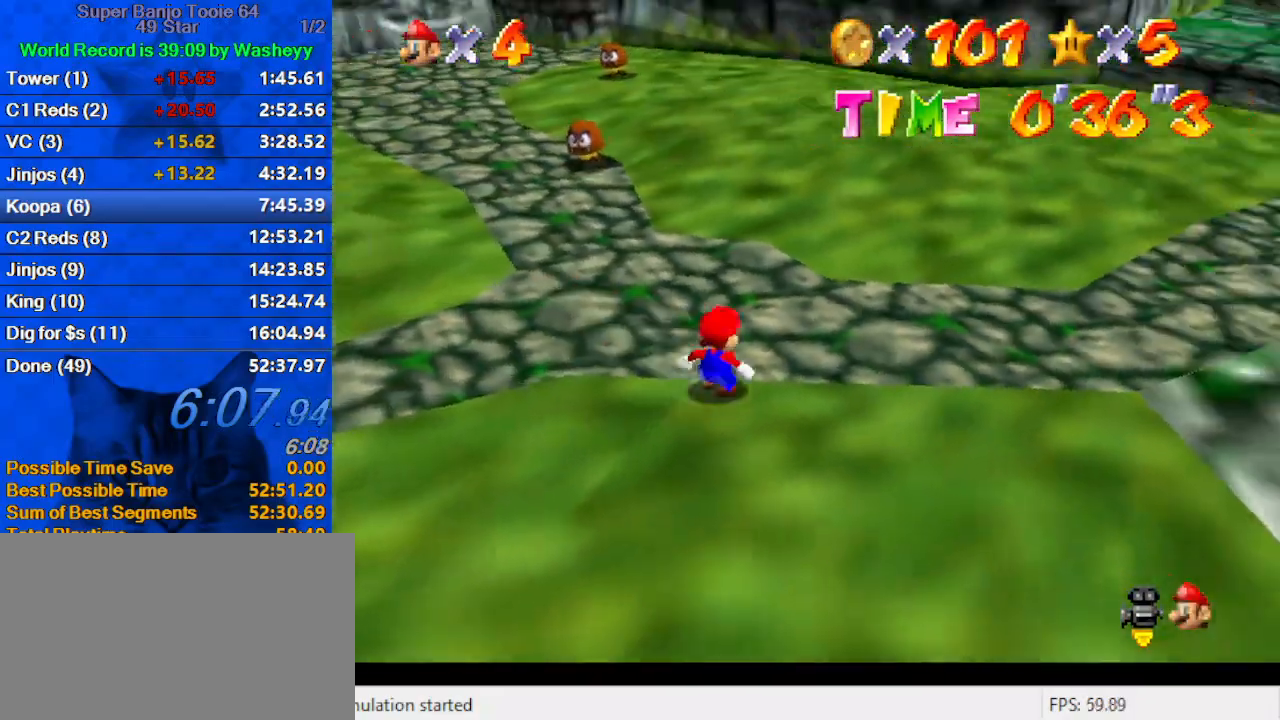
{"keys": ["right"], "events": []}
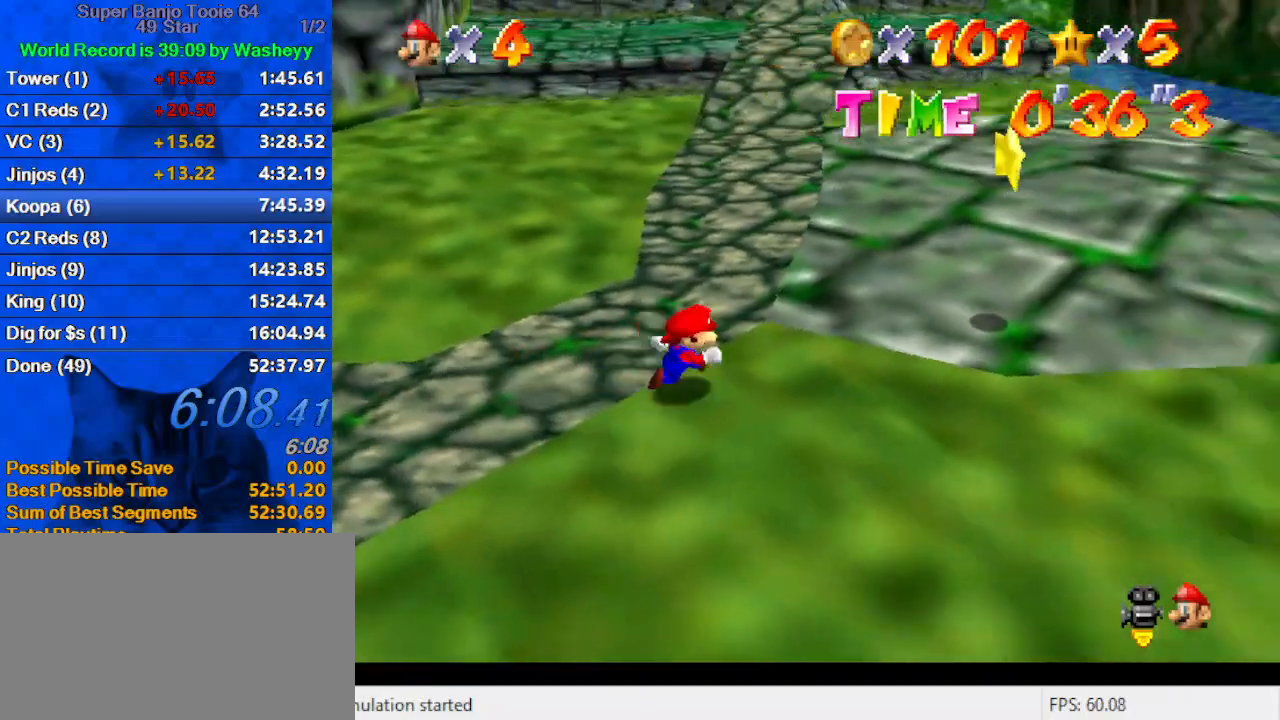
{"keys": ["right", "up"], "events": [[167, "up", "down"], [200, "up", "up"], [400, "up", "down"]]}
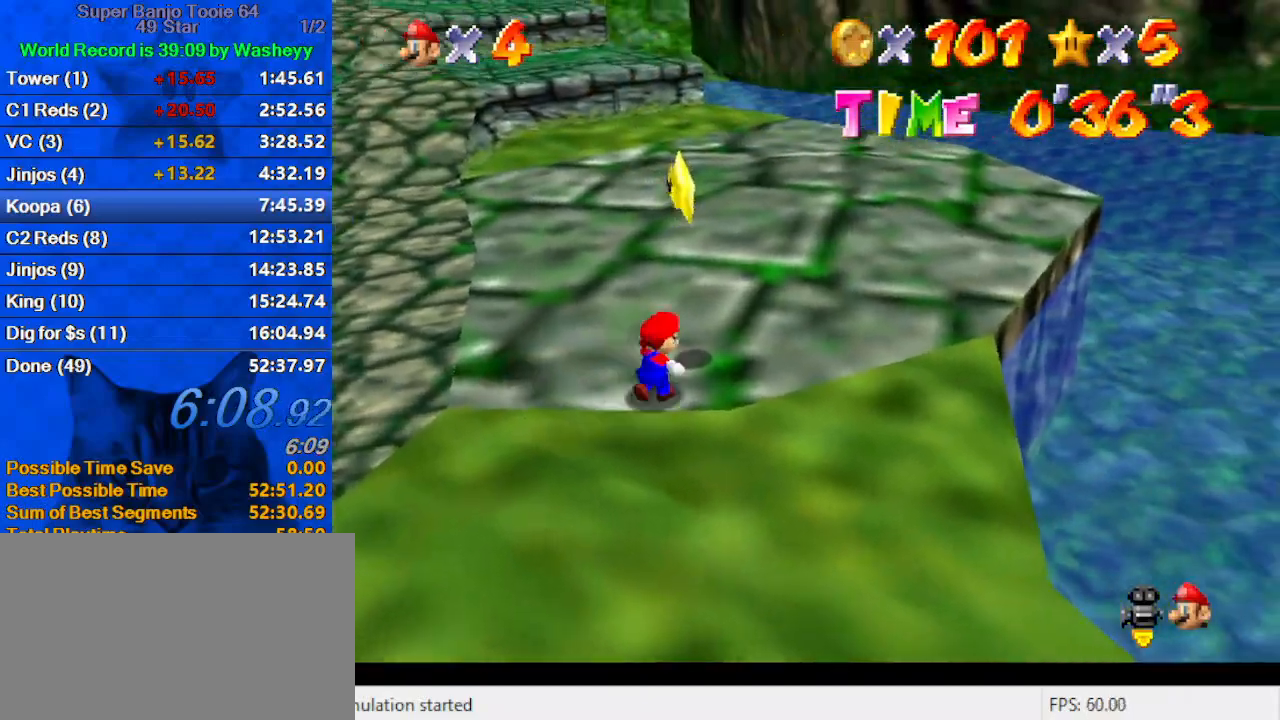
{"keys": [], "events": [[67, "shift", "down"], [133, "right", "up"], [167, "shift", "up"], [200, "y", "down"], [267, "shift", "down"], [300, "up", "up"], [367, "y", "up"], [400, "shift", "up"]]}